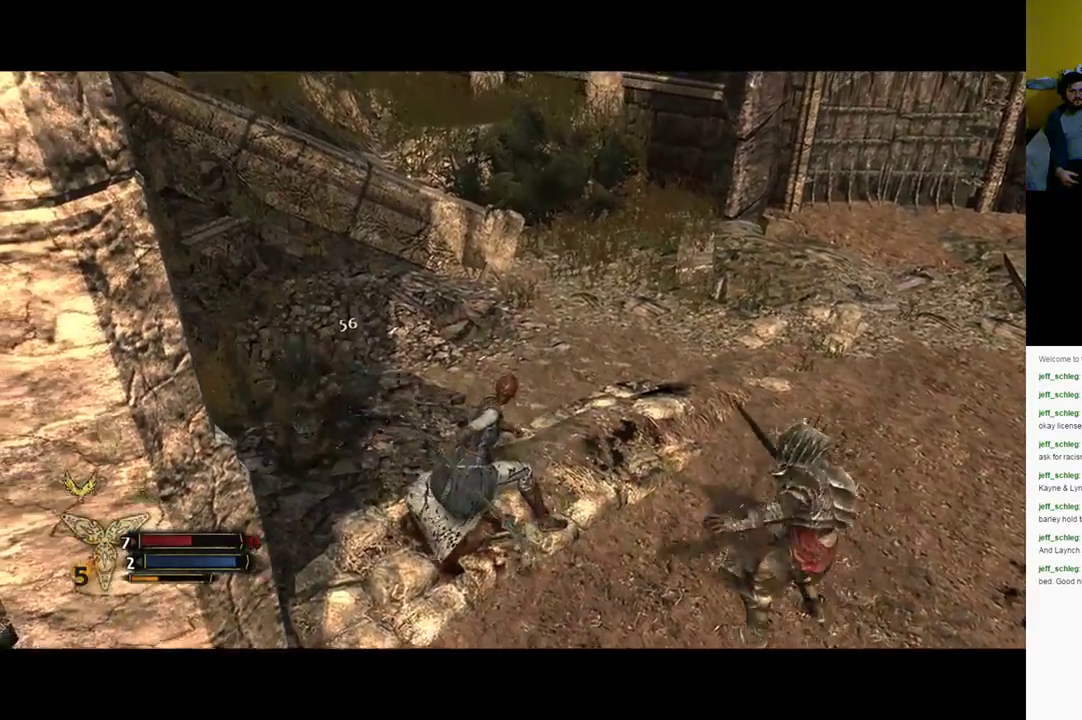
Gameplay with a controller (Xbox layout); each line is a JSON object with the inputs held at the frame after it. "events" lists button and stick changes between this image and that frame as [ms after this image, input, new state], when the widget could be followed in between.
{"buttons": [], "left_stick": "up-left", "right_stick": "left", "events": [[33, "X", "down"], [100, "X", "up"], [400, "right_stick", "left"]]}
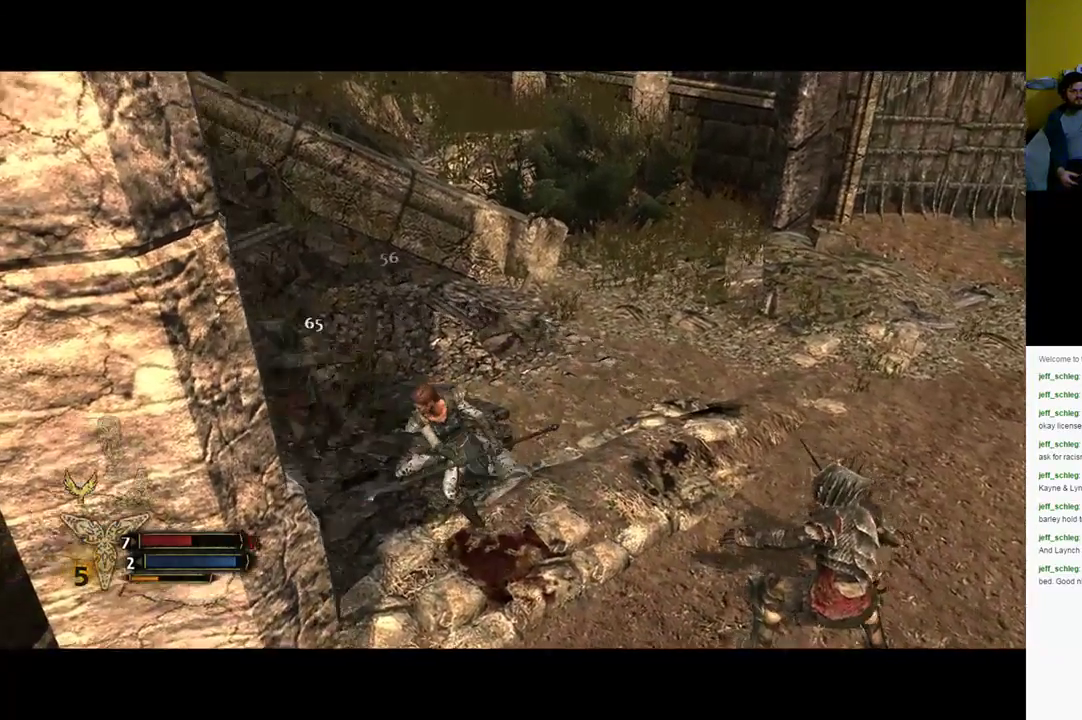
{"buttons": [], "left_stick": "right", "right_stick": "left", "events": [[100, "left_stick", "up-right"], [450, "left_stick", "right"]]}
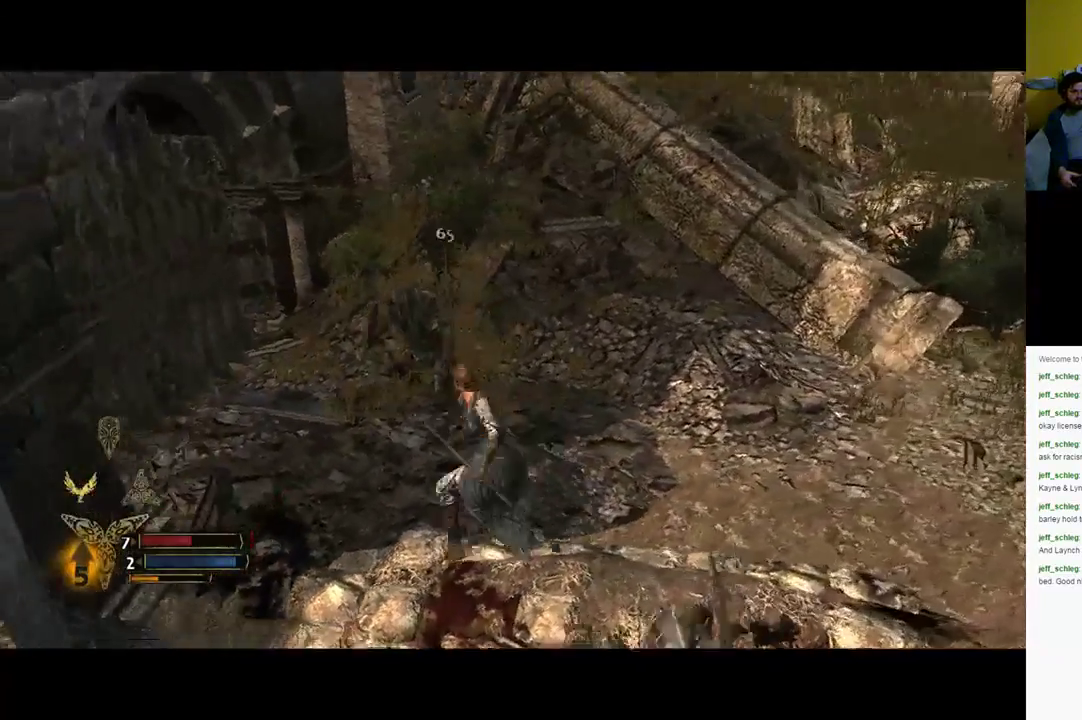
{"buttons": [], "left_stick": "down", "right_stick": "left", "events": [[83, "left_stick", "down-right"], [483, "left_stick", "down"]]}
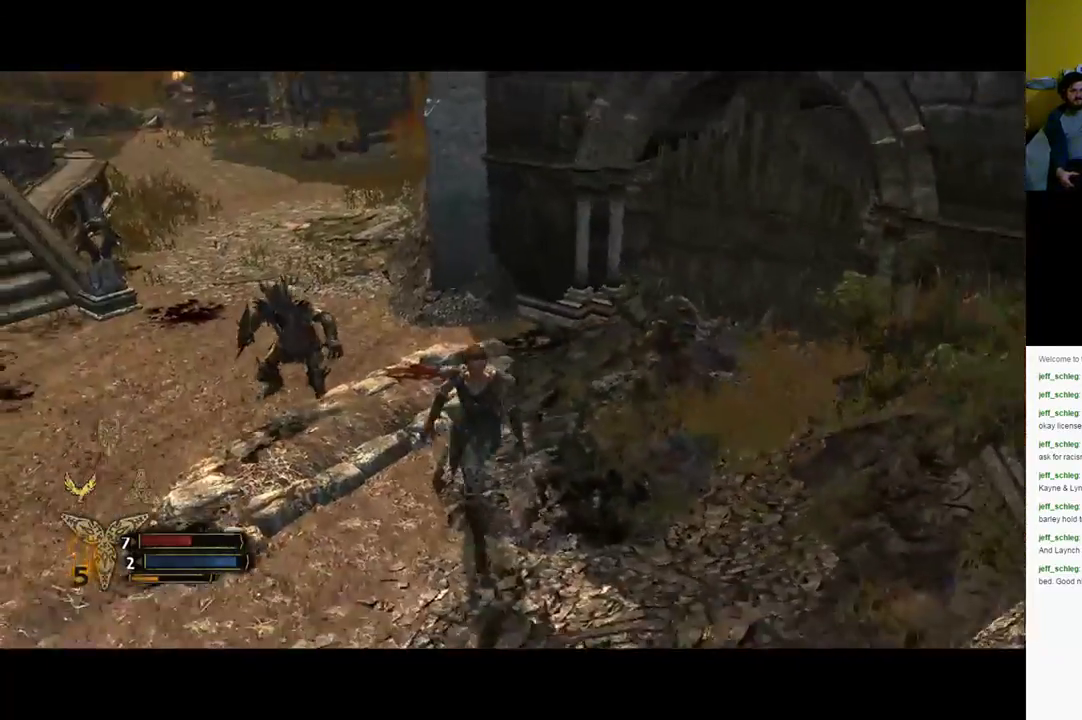
{"buttons": ["R2"], "left_stick": "down-left", "right_stick": "center", "events": [[67, "right_stick", "center"], [300, "left_stick", "down-left"], [383, "R2", "down"]]}
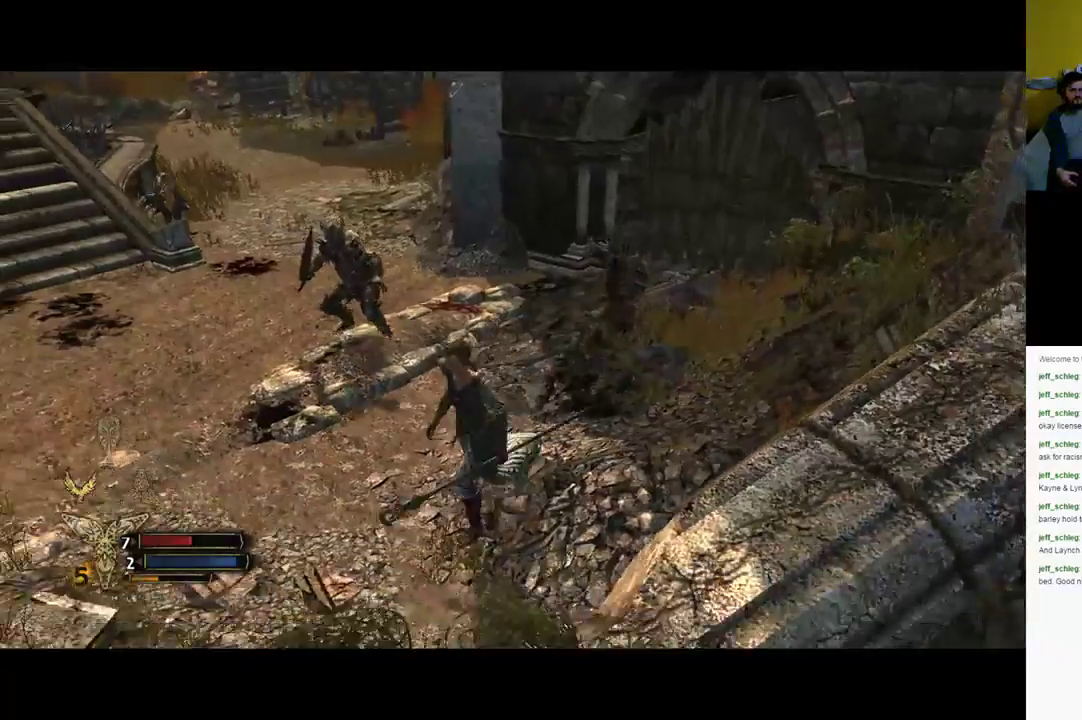
{"buttons": ["R2"], "left_stick": "down-left", "right_stick": "down-right", "events": [[317, "right_stick", "right"], [417, "right_stick", "down-right"]]}
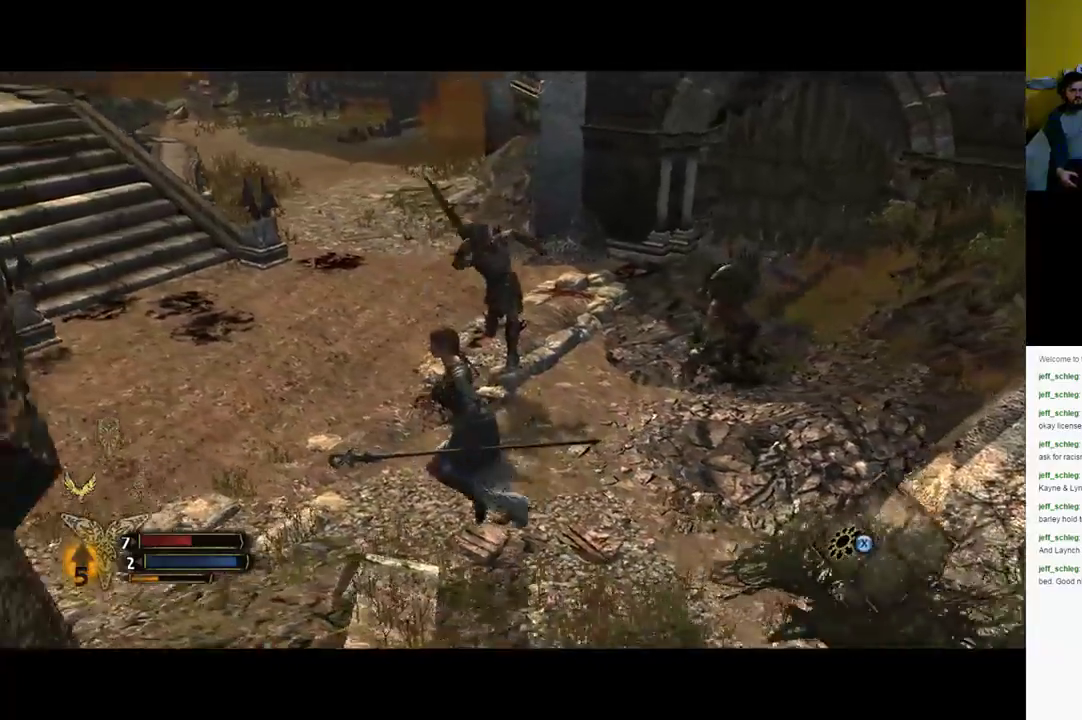
{"buttons": ["R2"], "left_stick": "down-left", "right_stick": "right", "events": [[267, "right_stick", "center"], [467, "right_stick", "right"]]}
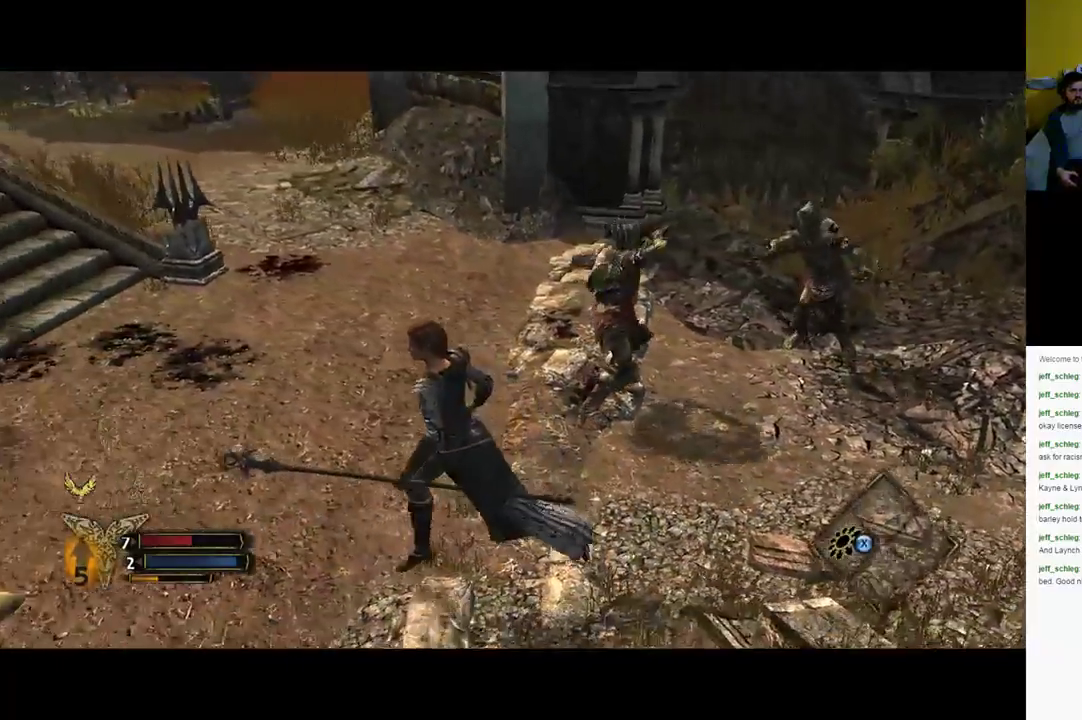
{"buttons": ["R2"], "left_stick": "down-left", "right_stick": "center", "events": [[367, "right_stick", "center"]]}
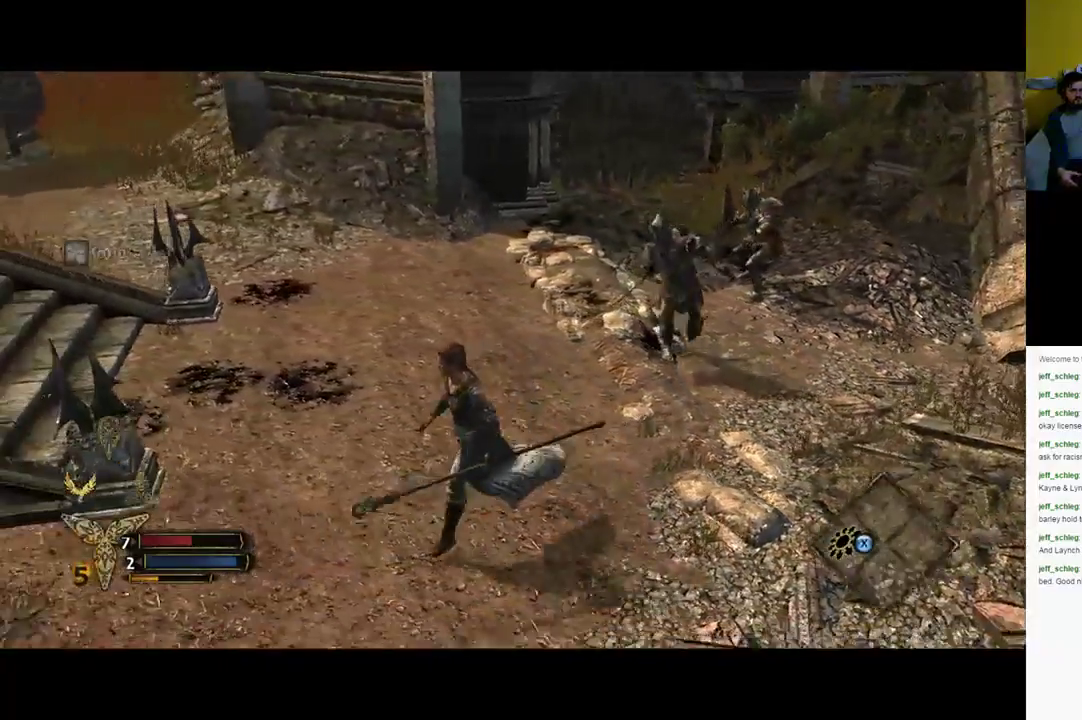
{"buttons": ["R2"], "left_stick": "up-right", "right_stick": "center", "events": [[50, "left_stick", "down-right"], [233, "left_stick", "up-right"]]}
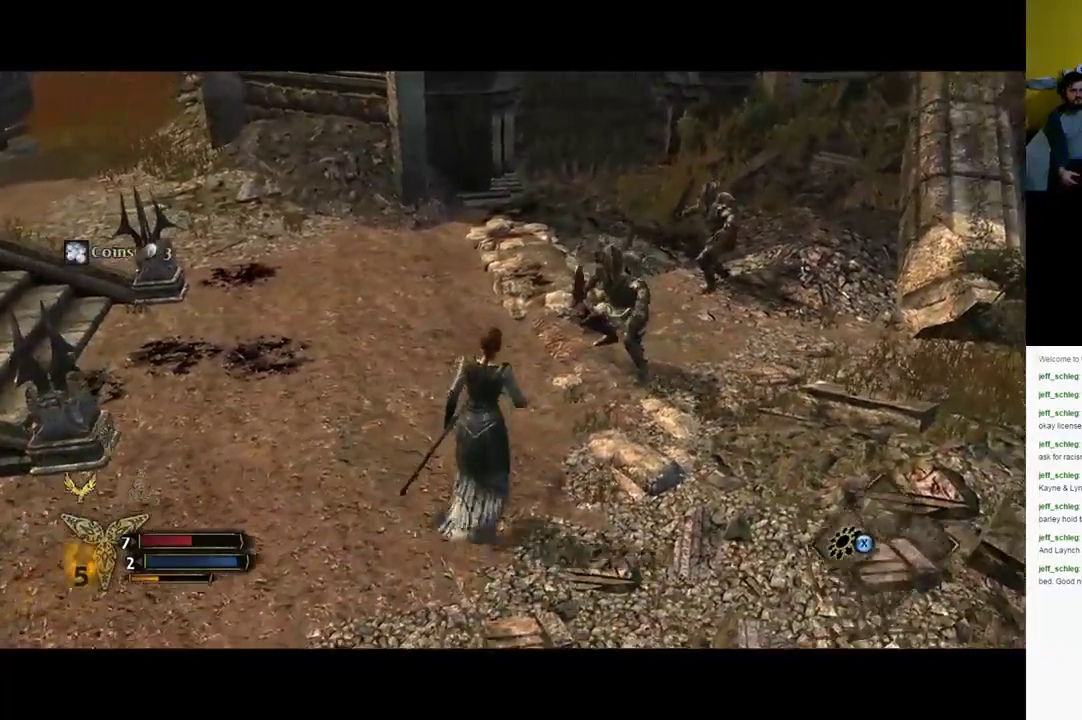
{"buttons": ["X"], "left_stick": "up-right", "right_stick": "center", "events": [[17, "Y", "down"], [383, "Y", "up"], [483, "R2", "up"], [483, "X", "down"]]}
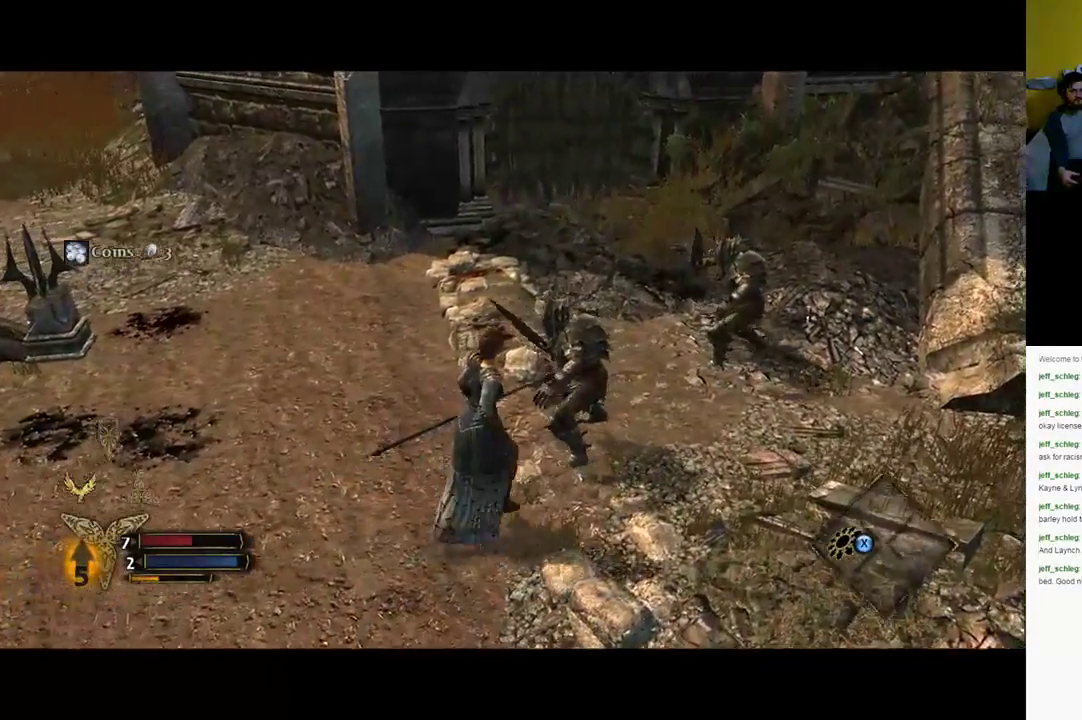
{"buttons": [], "left_stick": "left", "right_stick": "center", "events": [[83, "X", "up"], [150, "X", "down"], [217, "X", "up"], [317, "X", "down"], [383, "X", "up"], [500, "left_stick", "left"]]}
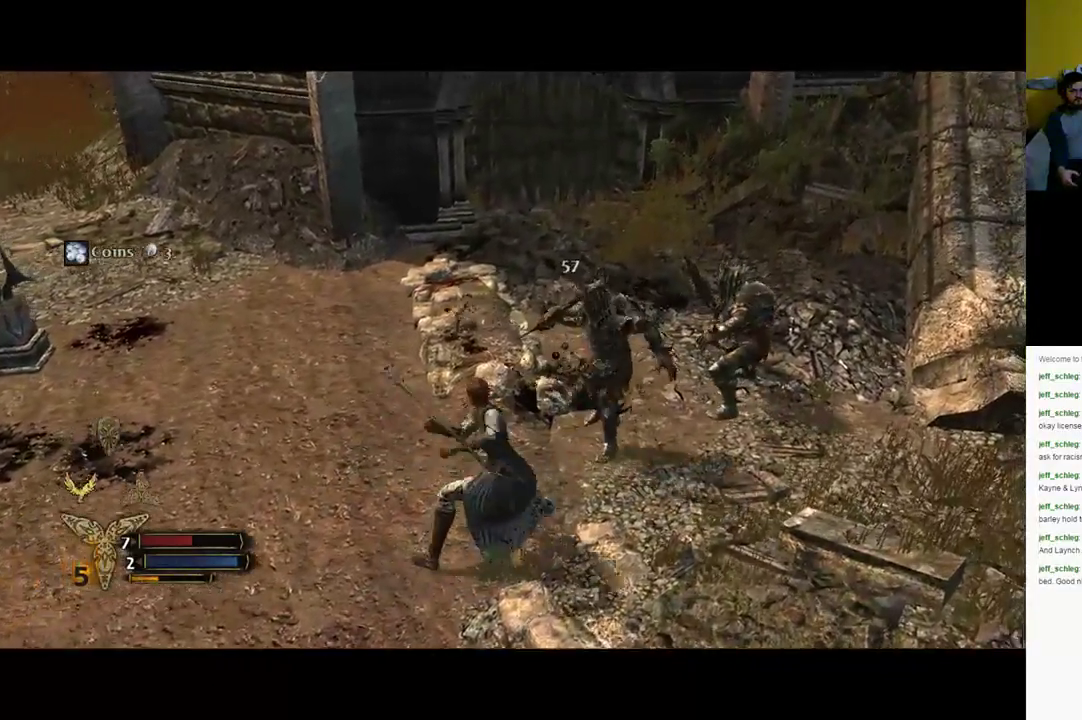
{"buttons": ["L2"], "left_stick": "left", "right_stick": "center", "events": [[200, "L2", "down"]]}
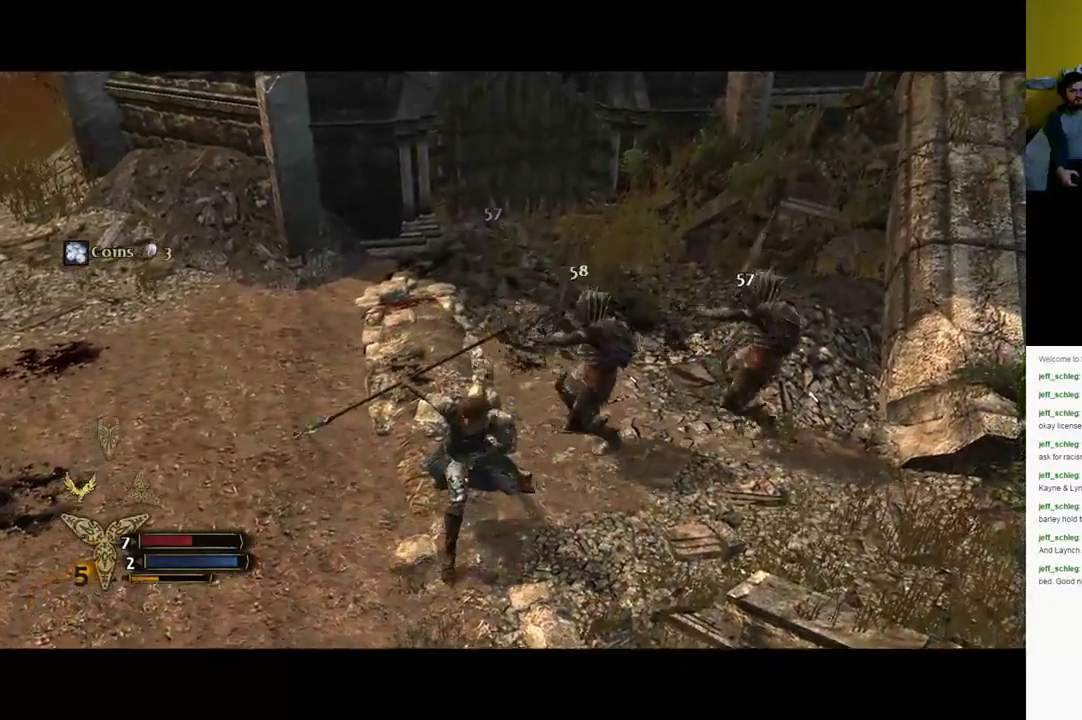
{"buttons": ["L2"], "left_stick": "down-left", "right_stick": "right", "events": [[300, "right_stick", "right"], [417, "left_stick", "down-left"]]}
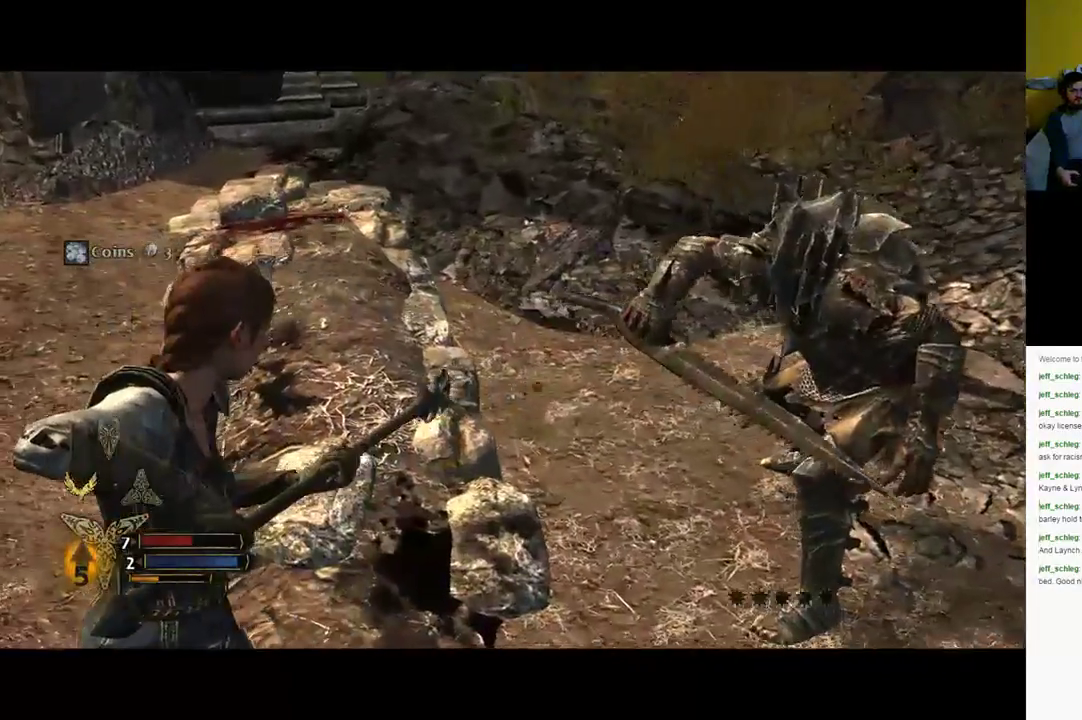
{"buttons": ["L2"], "left_stick": "down-right", "right_stick": "up-right", "events": [[100, "left_stick", "down"], [100, "right_stick", "up-right"], [383, "left_stick", "down-right"]]}
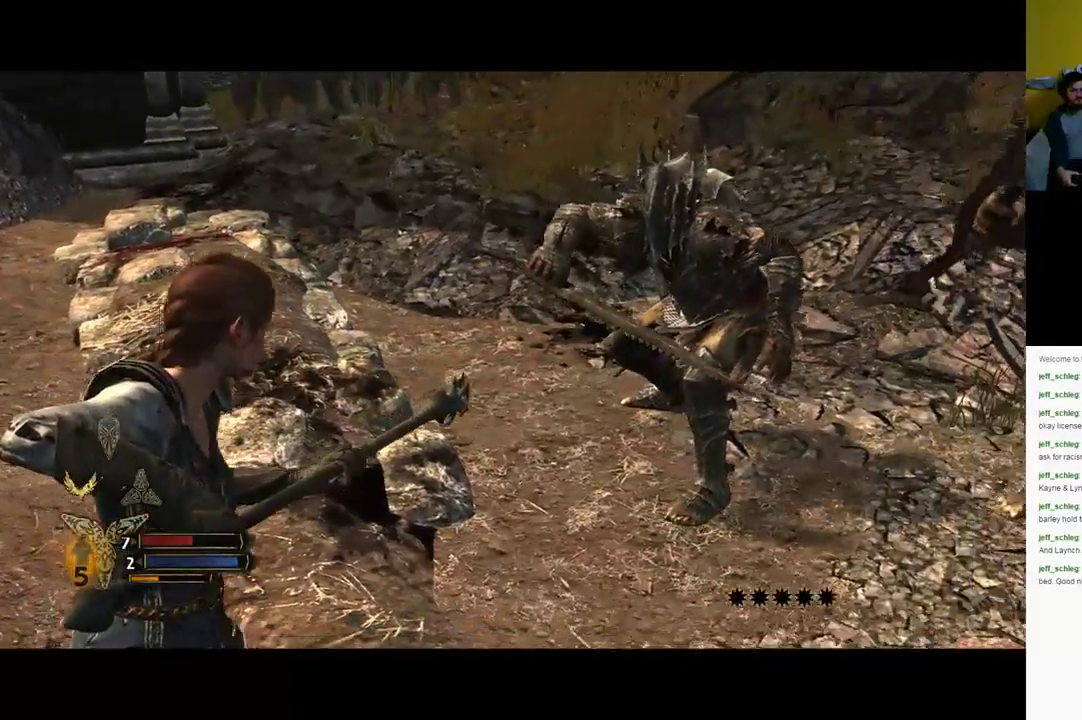
{"buttons": ["L2"], "left_stick": "right", "right_stick": "up-right", "events": [[367, "left_stick", "right"]]}
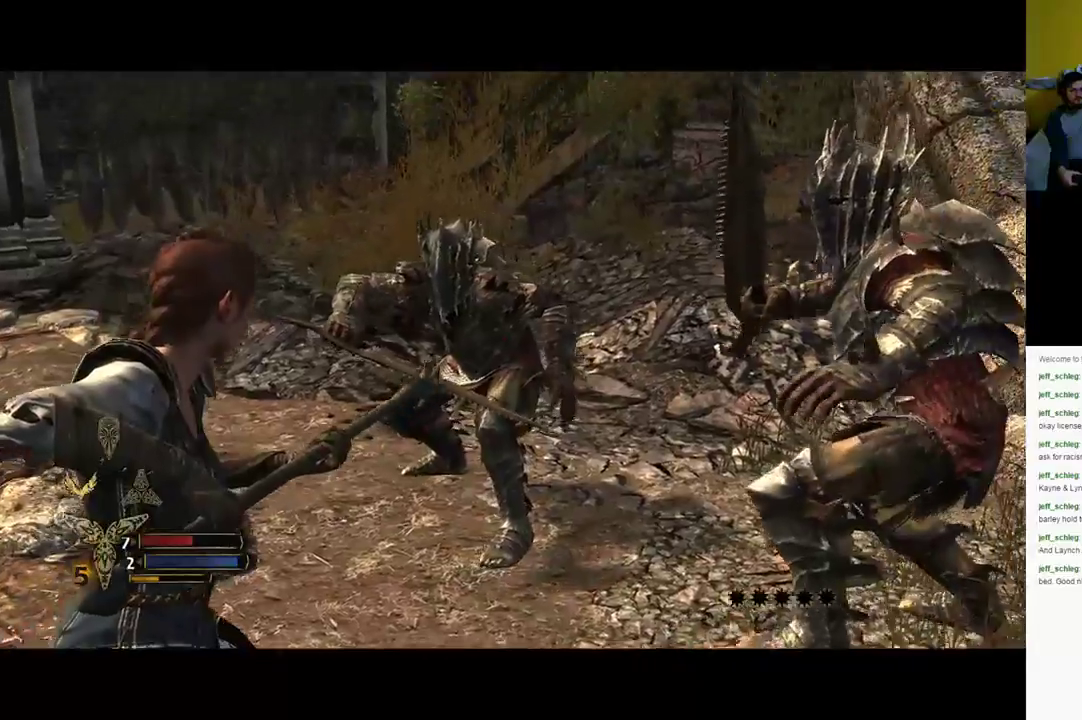
{"buttons": ["L2"], "left_stick": "down", "right_stick": "center", "events": [[17, "right_stick", "center"], [67, "left_stick", "down"], [83, "Y", "down"], [183, "Y", "up"], [283, "Y", "down"], [383, "Y", "up"]]}
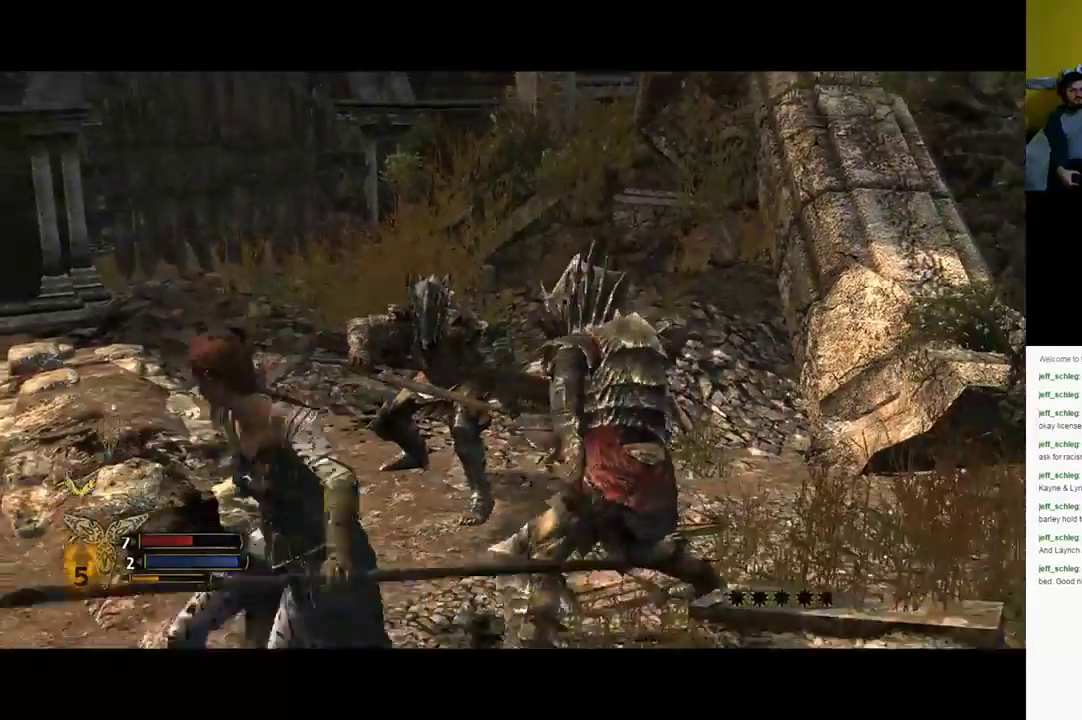
{"buttons": ["L2"], "left_stick": "down", "right_stick": "center", "events": [[83, "Y", "down"], [183, "Y", "up"], [250, "Y", "down"], [383, "Y", "up"]]}
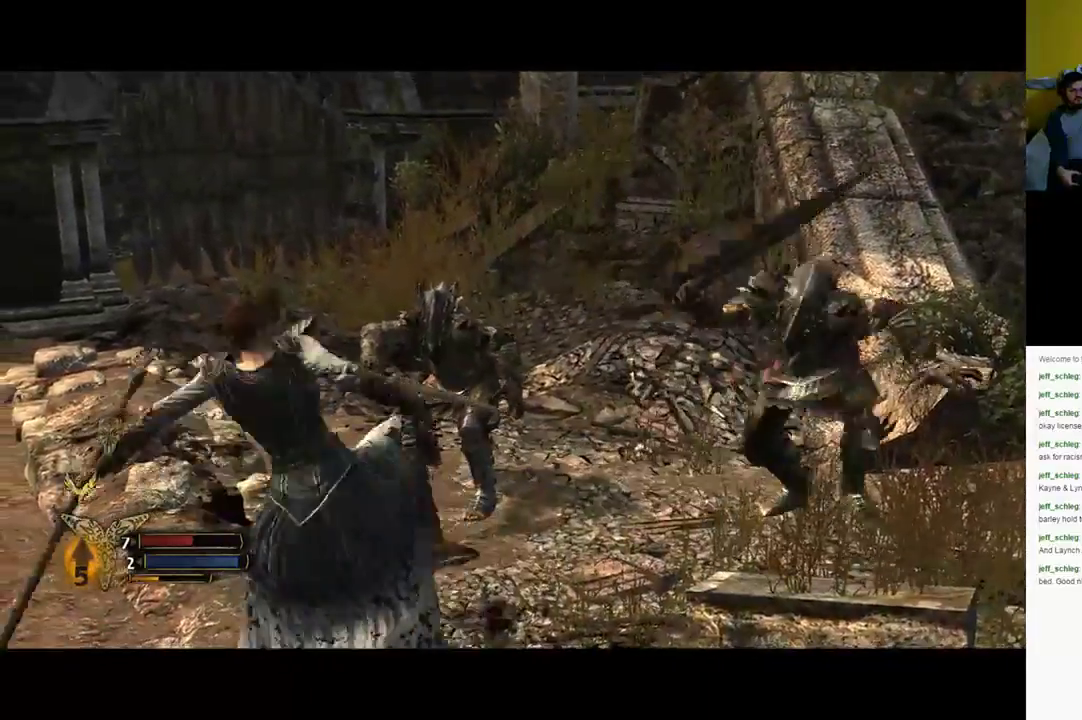
{"buttons": [], "left_stick": "down-left", "right_stick": "down-right", "events": [[400, "left_stick", "down-left"], [450, "L2", "up"], [450, "right_stick", "down-right"]]}
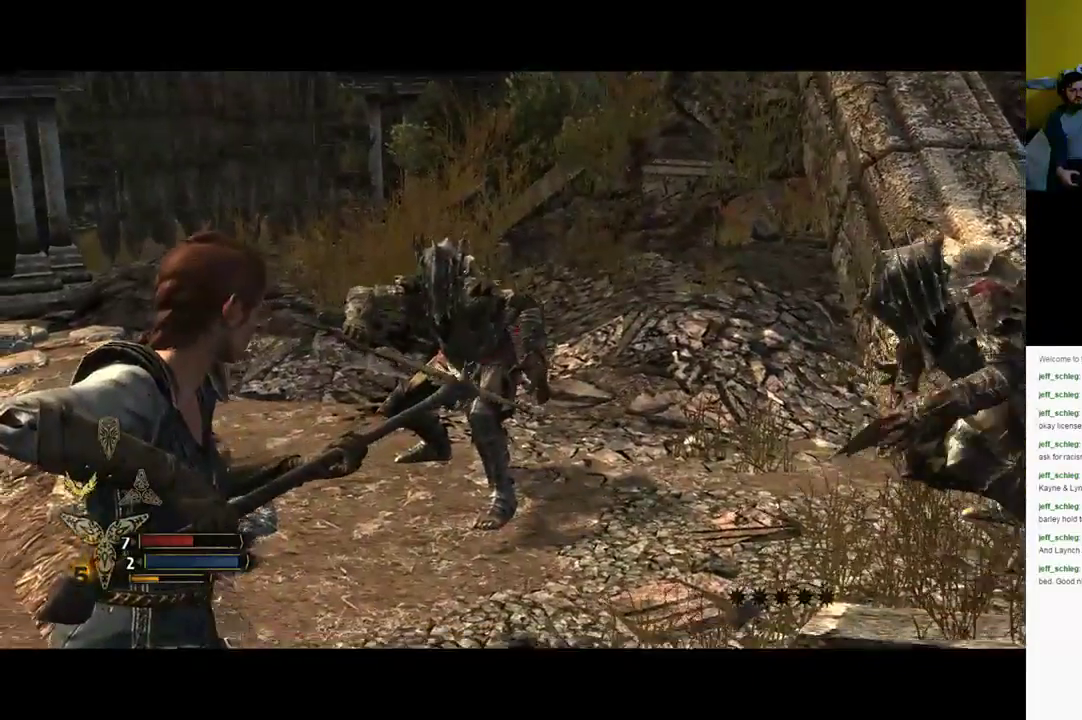
{"buttons": [], "left_stick": "down-left", "right_stick": "right", "events": [[150, "right_stick", "center"], [300, "right_stick", "right"]]}
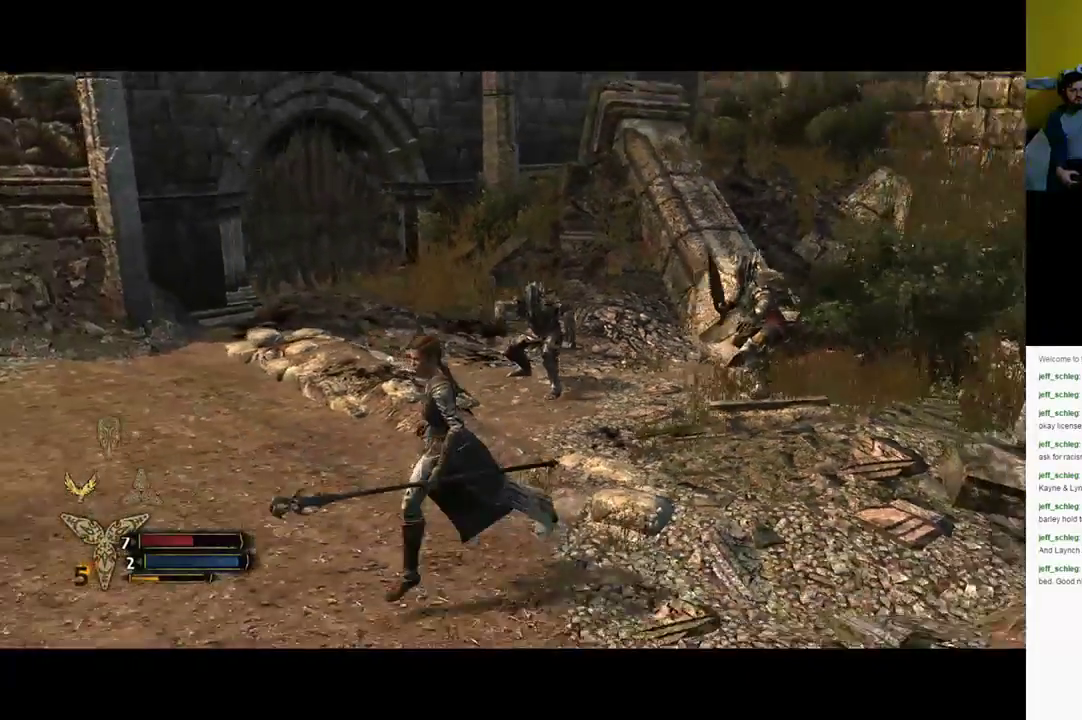
{"buttons": [], "left_stick": "down", "right_stick": "up-right", "events": [[100, "right_stick", "center"], [417, "right_stick", "up-right"], [450, "left_stick", "down"]]}
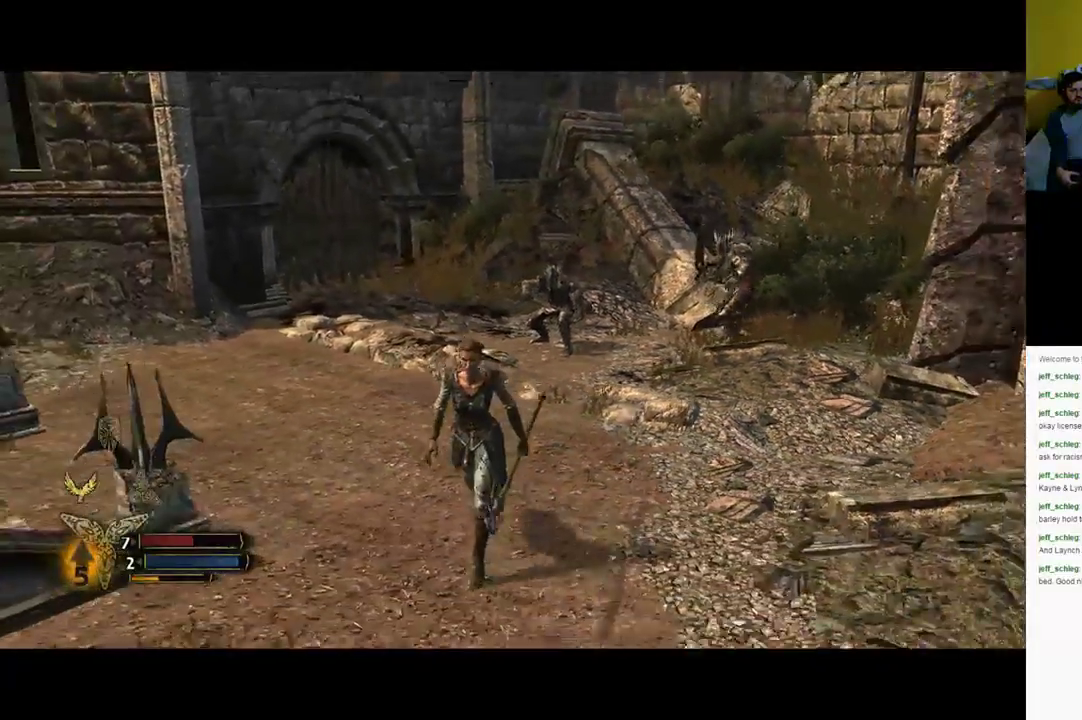
{"buttons": [], "left_stick": "center", "right_stick": "center", "events": [[83, "right_stick", "center"], [300, "left_stick", "center"]]}
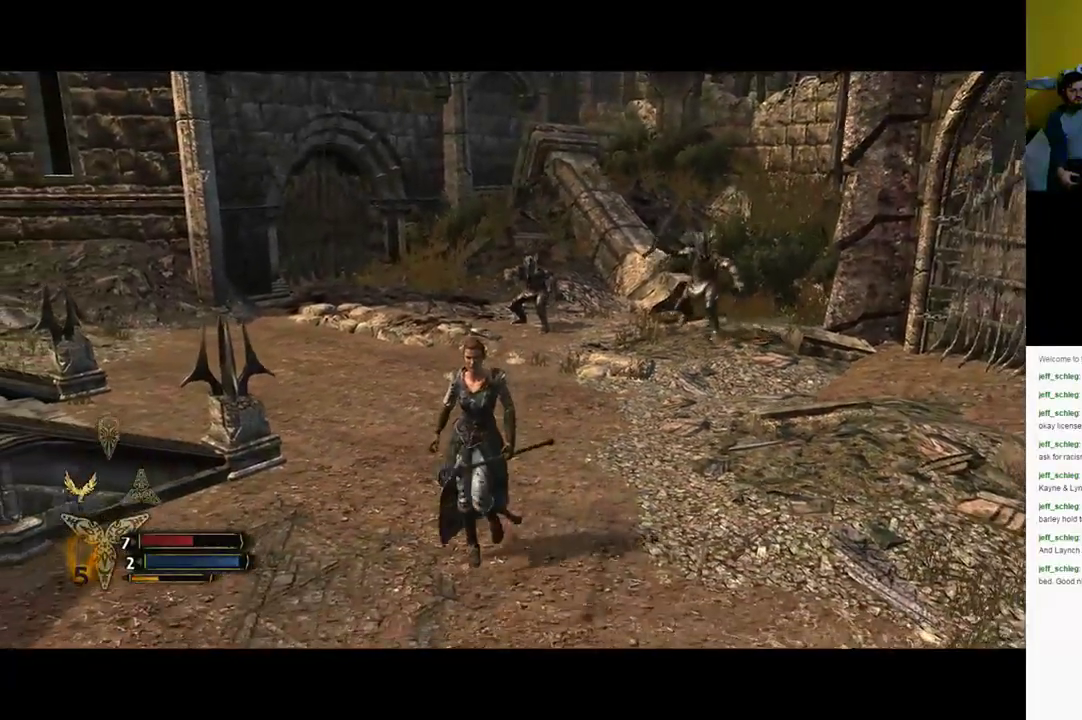
{"buttons": [], "left_stick": "center", "right_stick": "center", "events": [[133, "left_stick", "up"], [300, "left_stick", "up-right"], [483, "left_stick", "center"]]}
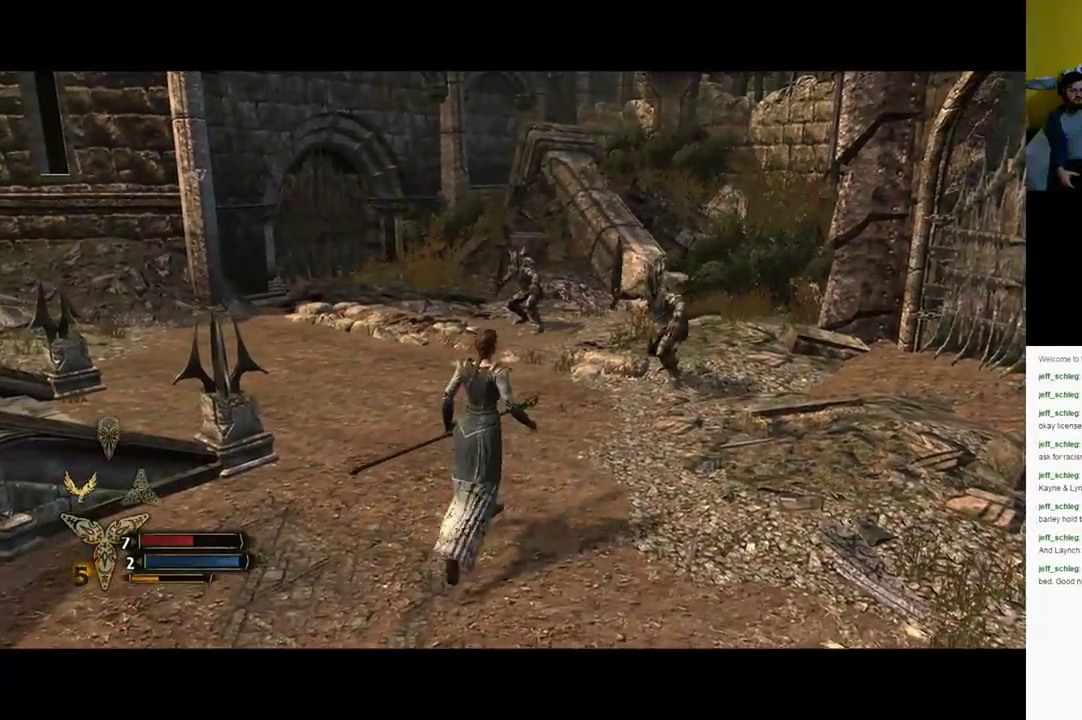
{"buttons": ["R1"], "left_stick": "up-left", "right_stick": "center", "events": [[133, "R1", "down"], [483, "left_stick", "up-left"]]}
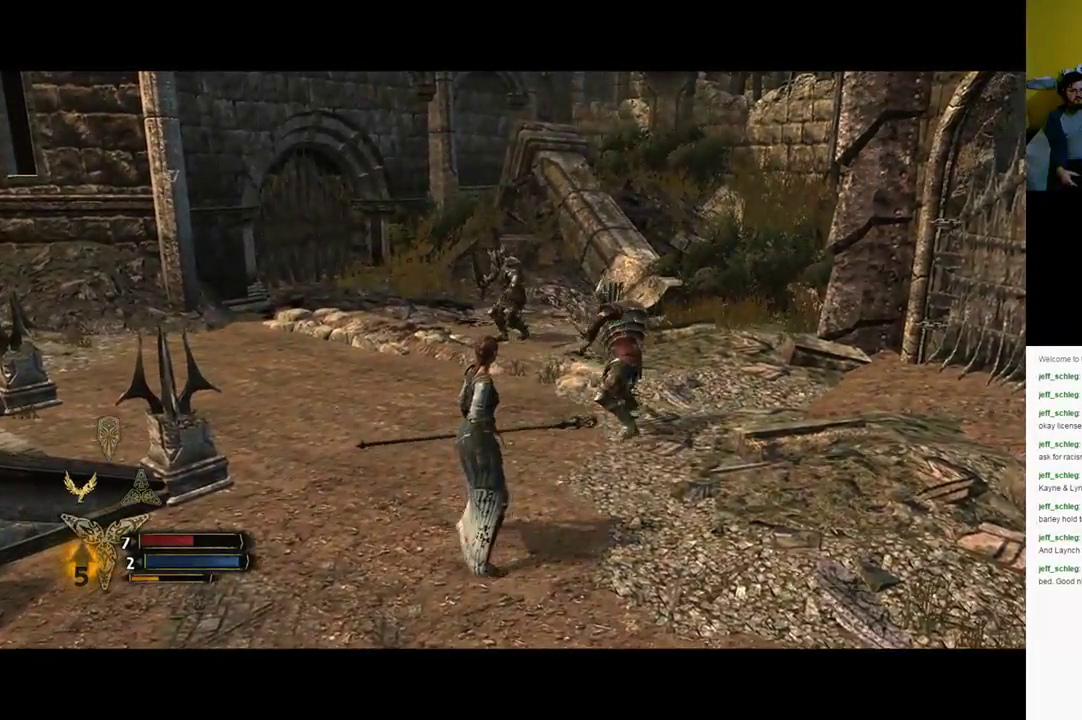
{"buttons": [], "left_stick": "up-left", "right_stick": "center", "events": [[183, "R1", "up"]]}
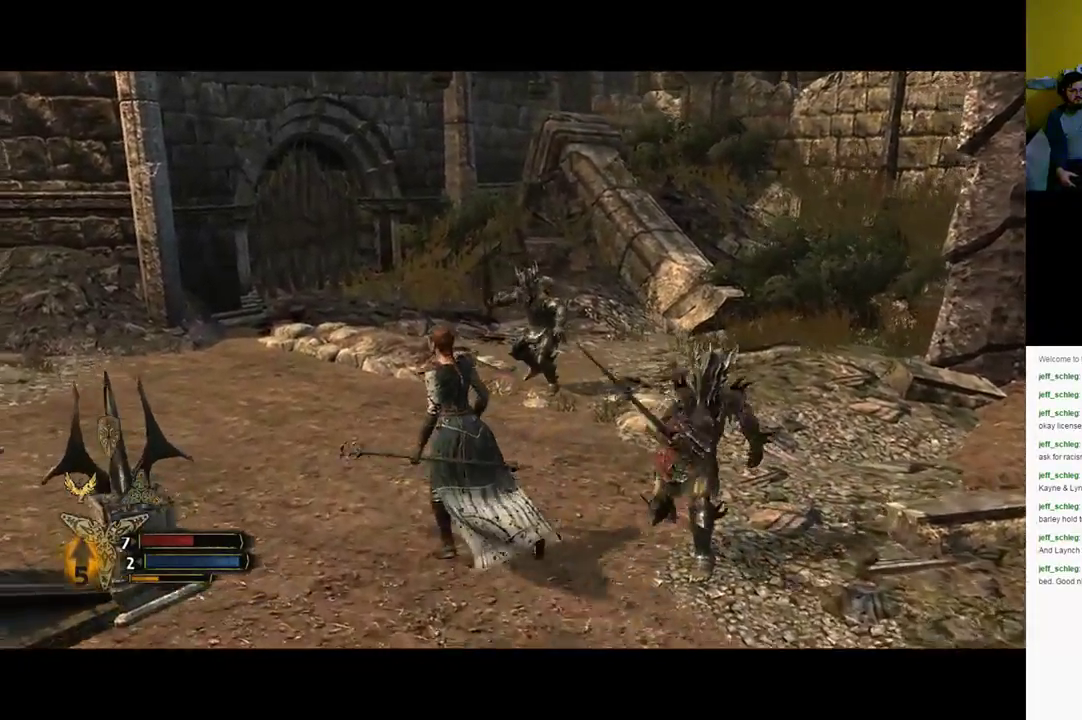
{"buttons": [], "left_stick": "up-left", "right_stick": "down-right", "events": [[300, "right_stick", "right"], [367, "right_stick", "down-right"]]}
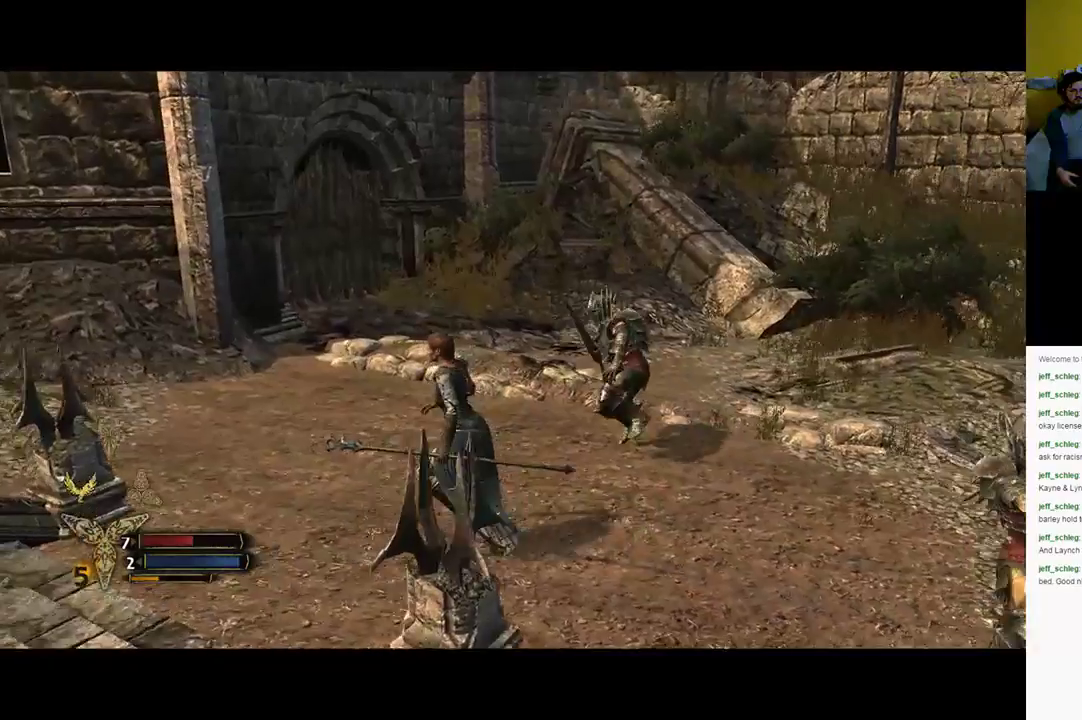
{"buttons": ["R2"], "left_stick": "up-left", "right_stick": "right", "events": [[100, "right_stick", "center"], [317, "right_stick", "right"], [333, "R2", "down"]]}
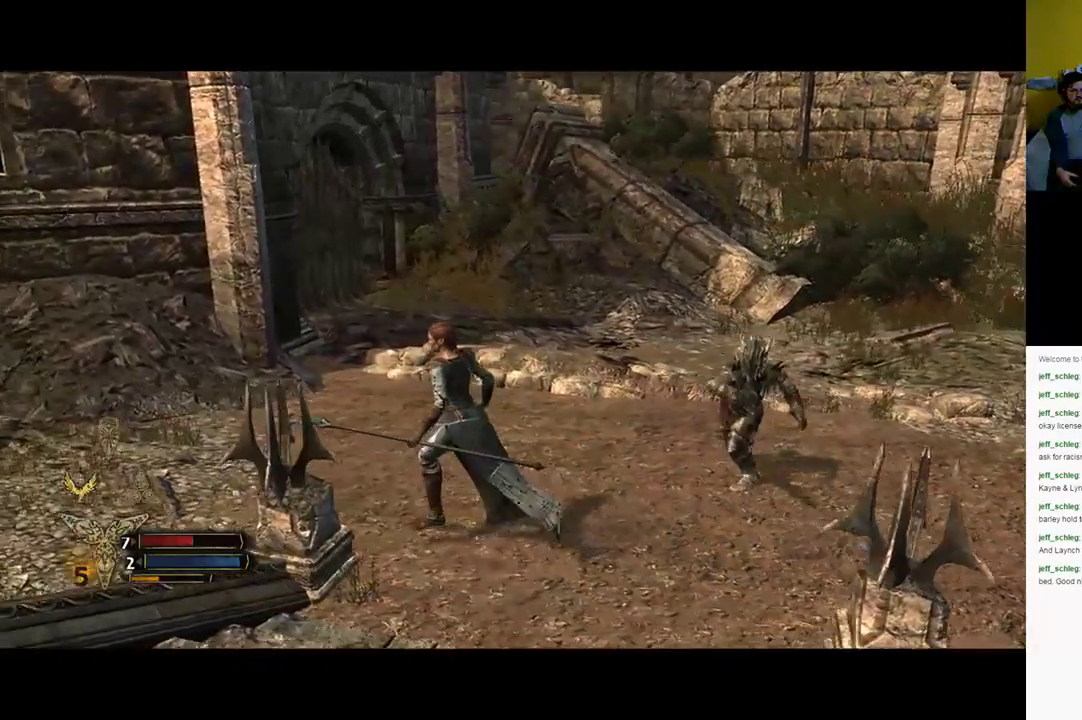
{"buttons": [], "left_stick": "up-left", "right_stick": "center", "events": [[100, "R2", "up"], [133, "right_stick", "center"]]}
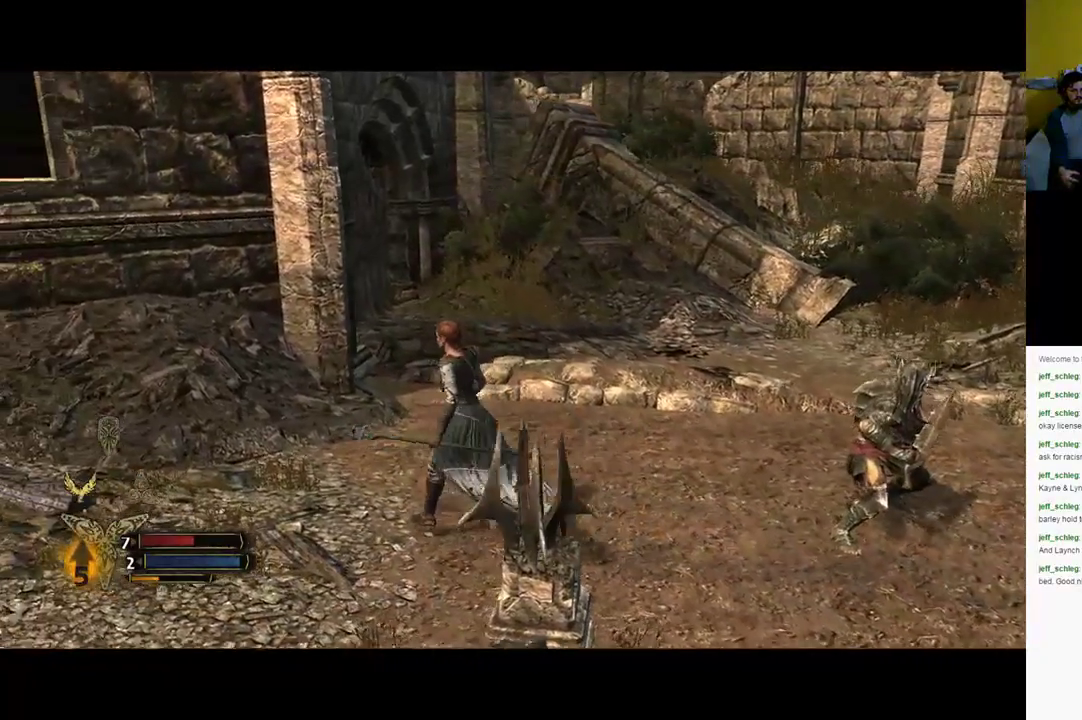
{"buttons": [], "left_stick": "center", "right_stick": "center", "events": [[50, "left_stick", "up"], [283, "left_stick", "center"]]}
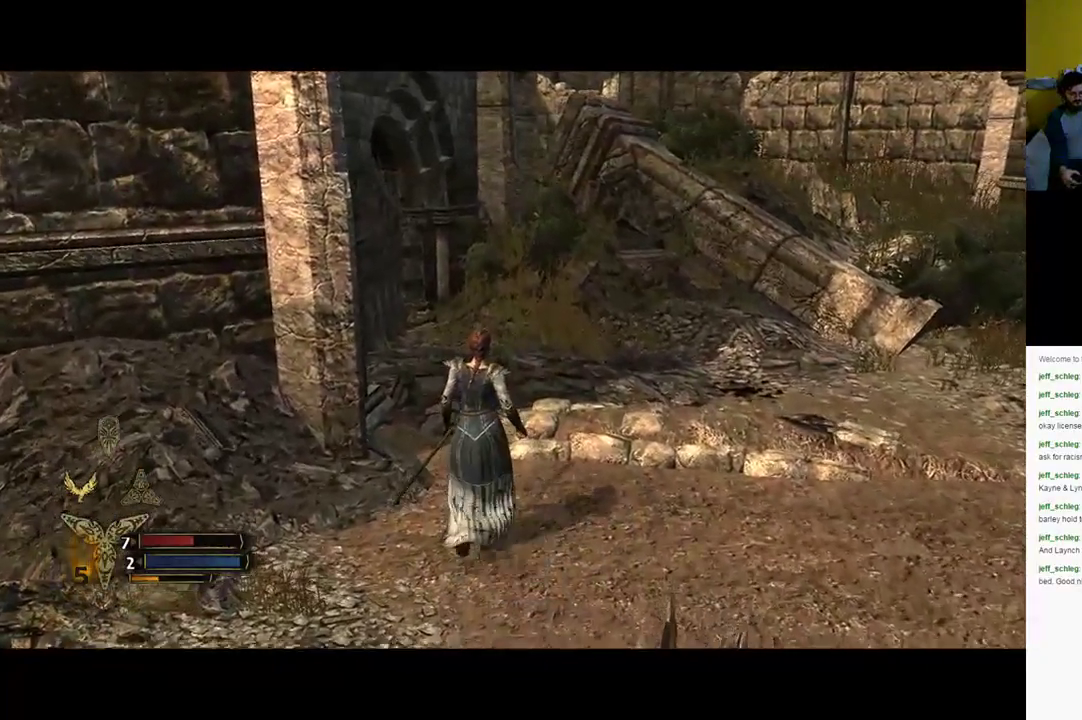
{"buttons": [], "left_stick": "center", "right_stick": "center", "events": [[183, "SELECT", "down"], [317, "SELECT", "up"]]}
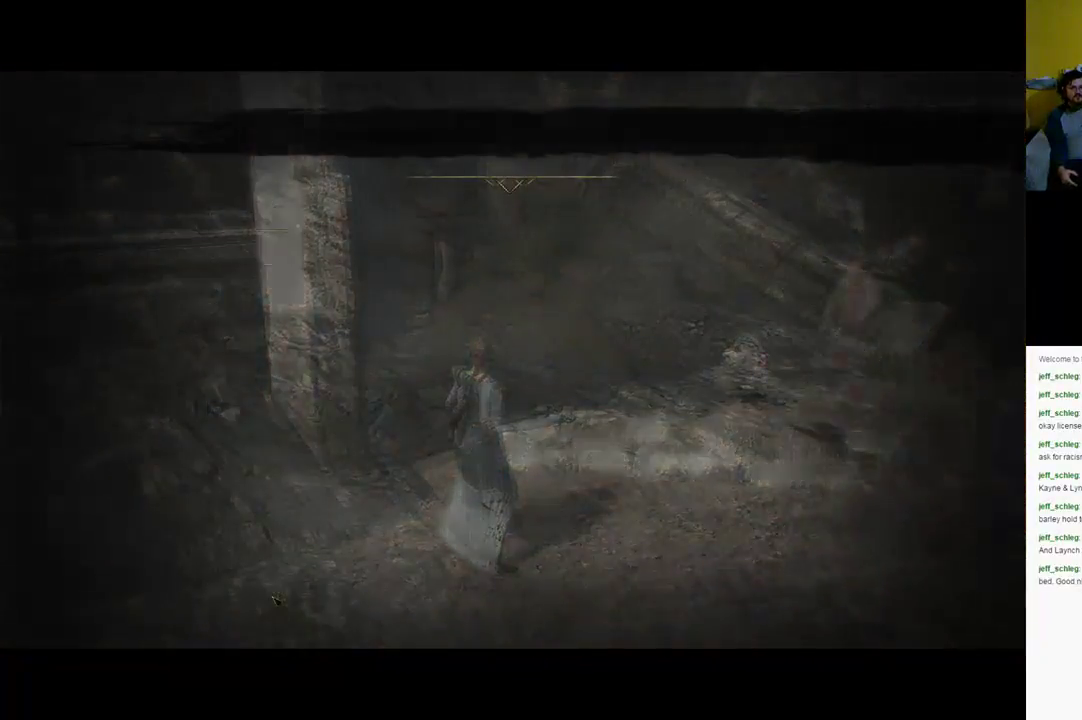
{"buttons": [], "left_stick": "center", "right_stick": "center", "events": []}
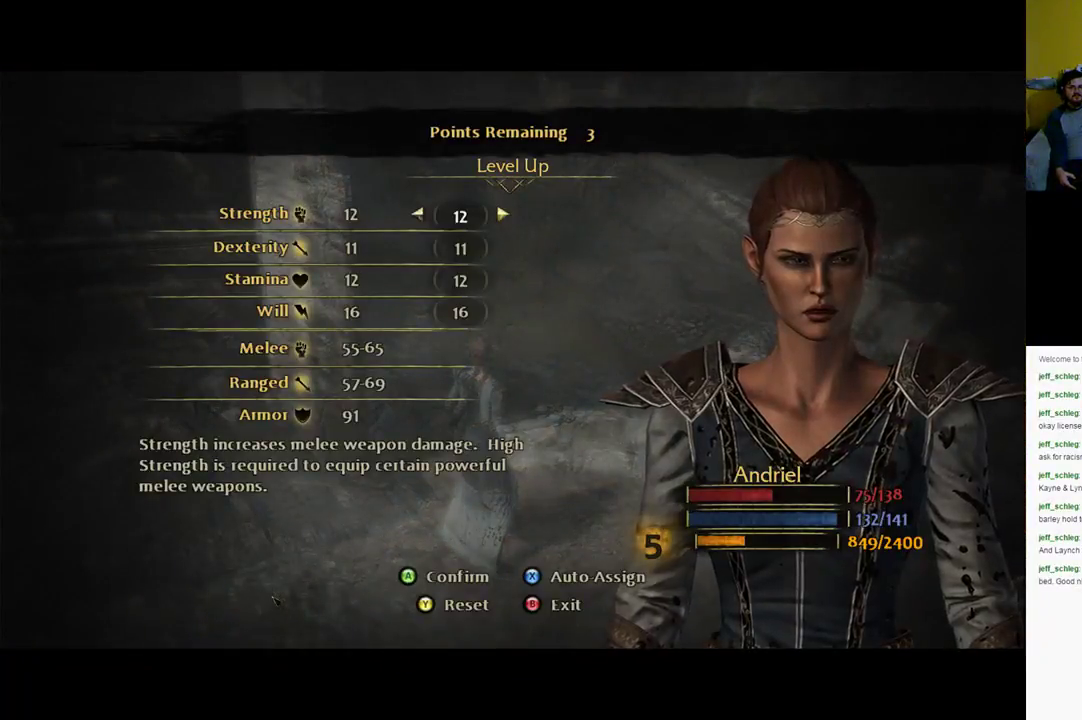
{"buttons": [], "left_stick": "center", "right_stick": "center", "events": [[400, "DPAD_DOWN", "down"], [500, "DPAD_DOWN", "up"]]}